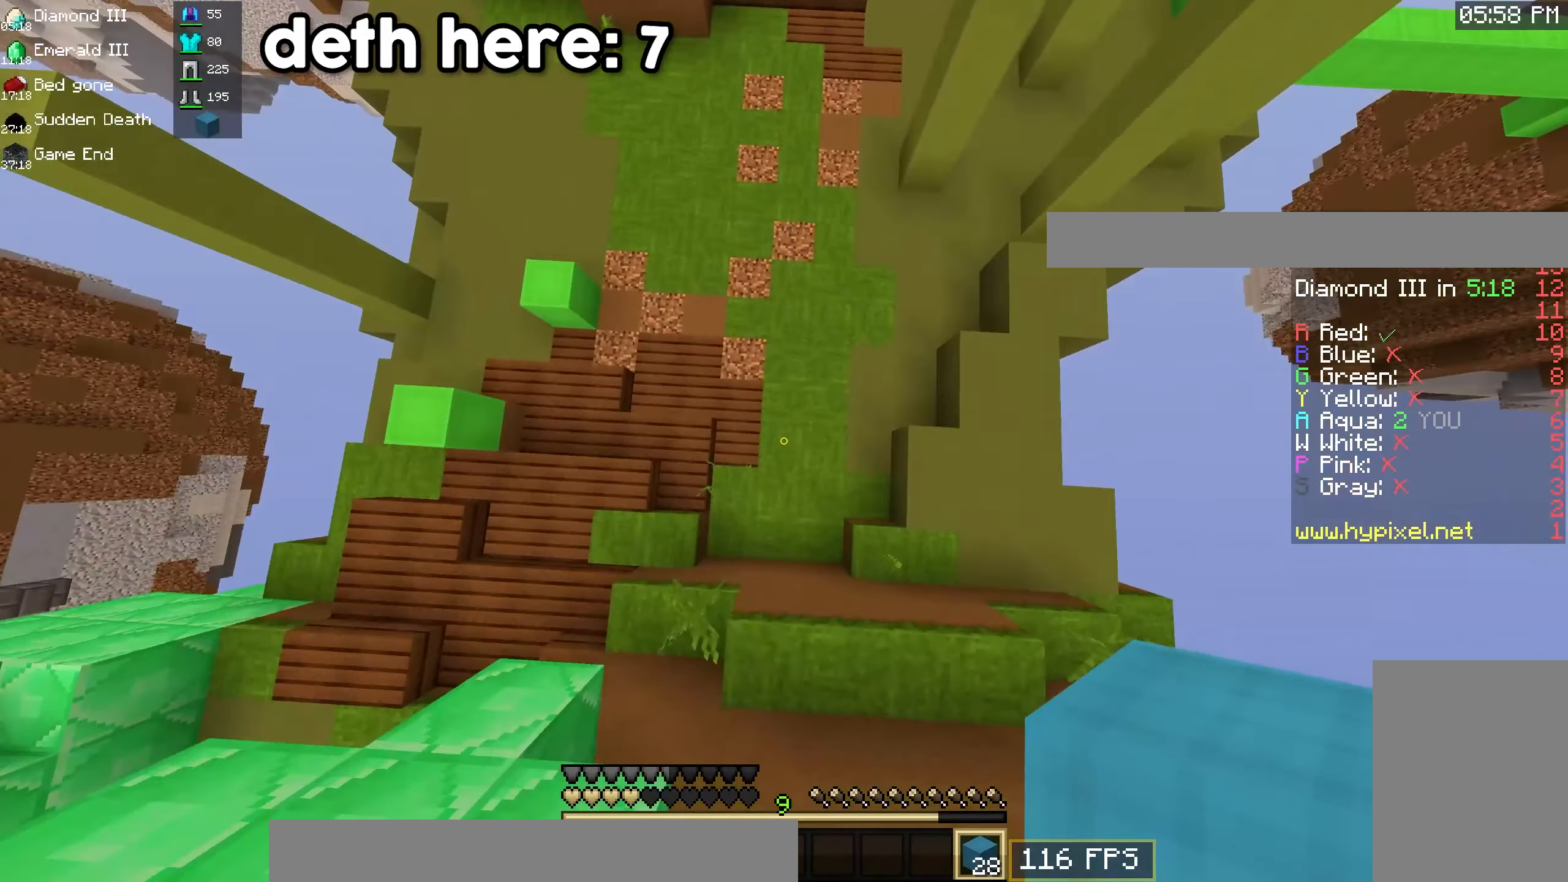
Gameplay with keyboard and mouse; each line is a JSON object with the keys and mouse buttons held at the frame after it. "events" lists presses ("down") and releases ("up") of "a", "d", "s", "space", "w", "mouse_left" and "mouse_right" between this image and that frame as [ms after this image, input, new state], when the widget could be followed in between. "mouse_left", "mouse_right" = the "left", "right" buttons of the "mouse" list. No other keys are recorded. Fast repeated clicks can show as one long hold. Mouse movement is not recorded.
{"keys": ["space", "w"], "mouse": [], "events": [[183, "mouse_right", "up"], [317, "mouse_right", "down"], [483, "mouse_right", "up"]]}
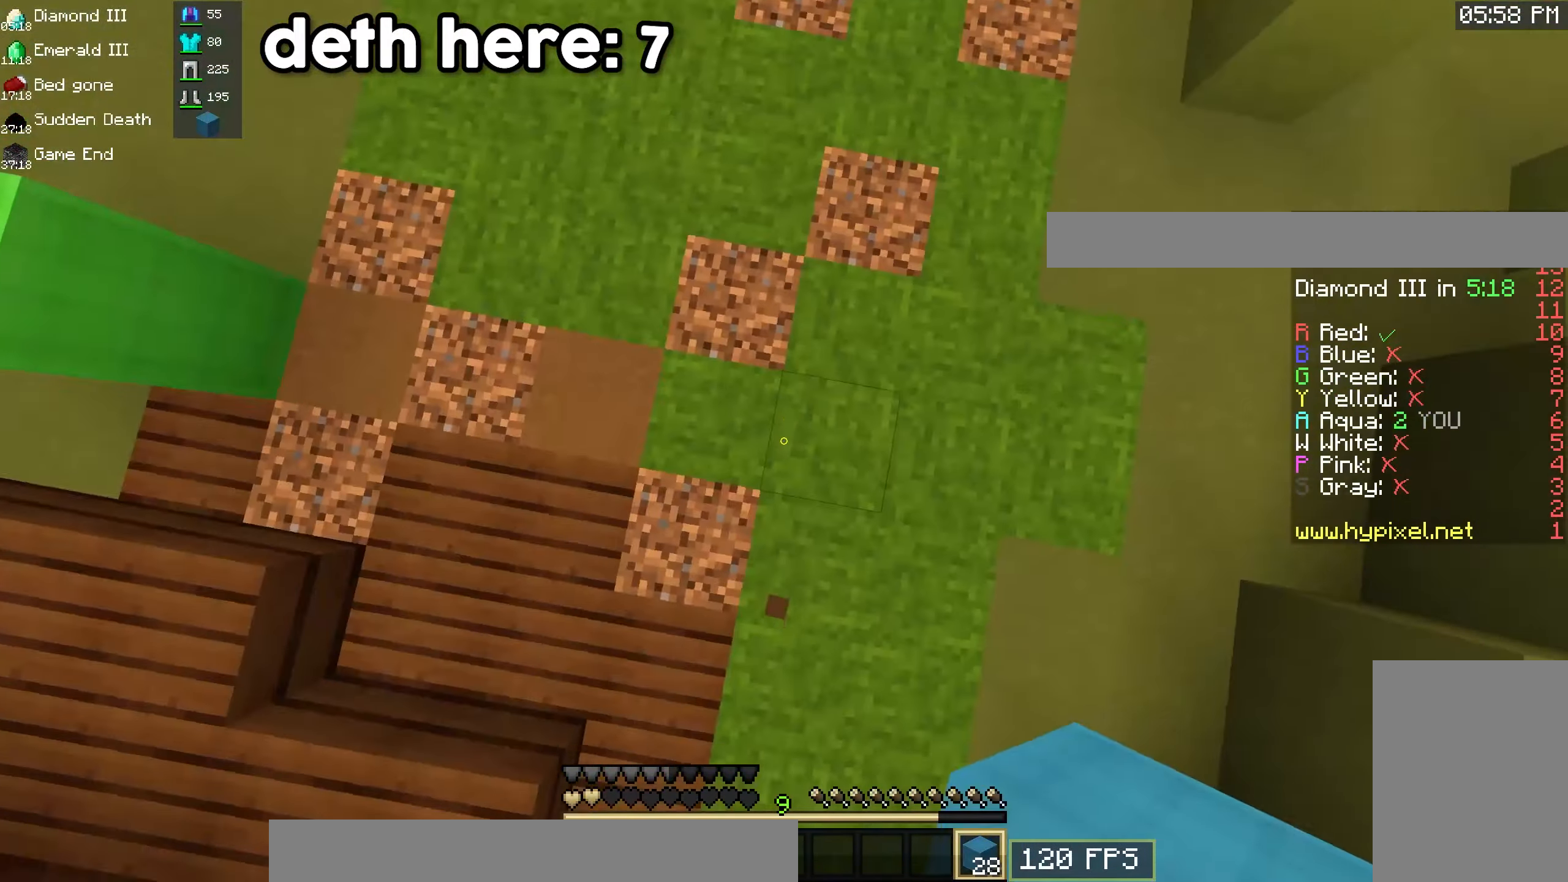
{"keys": ["space", "w"], "mouse": [], "events": []}
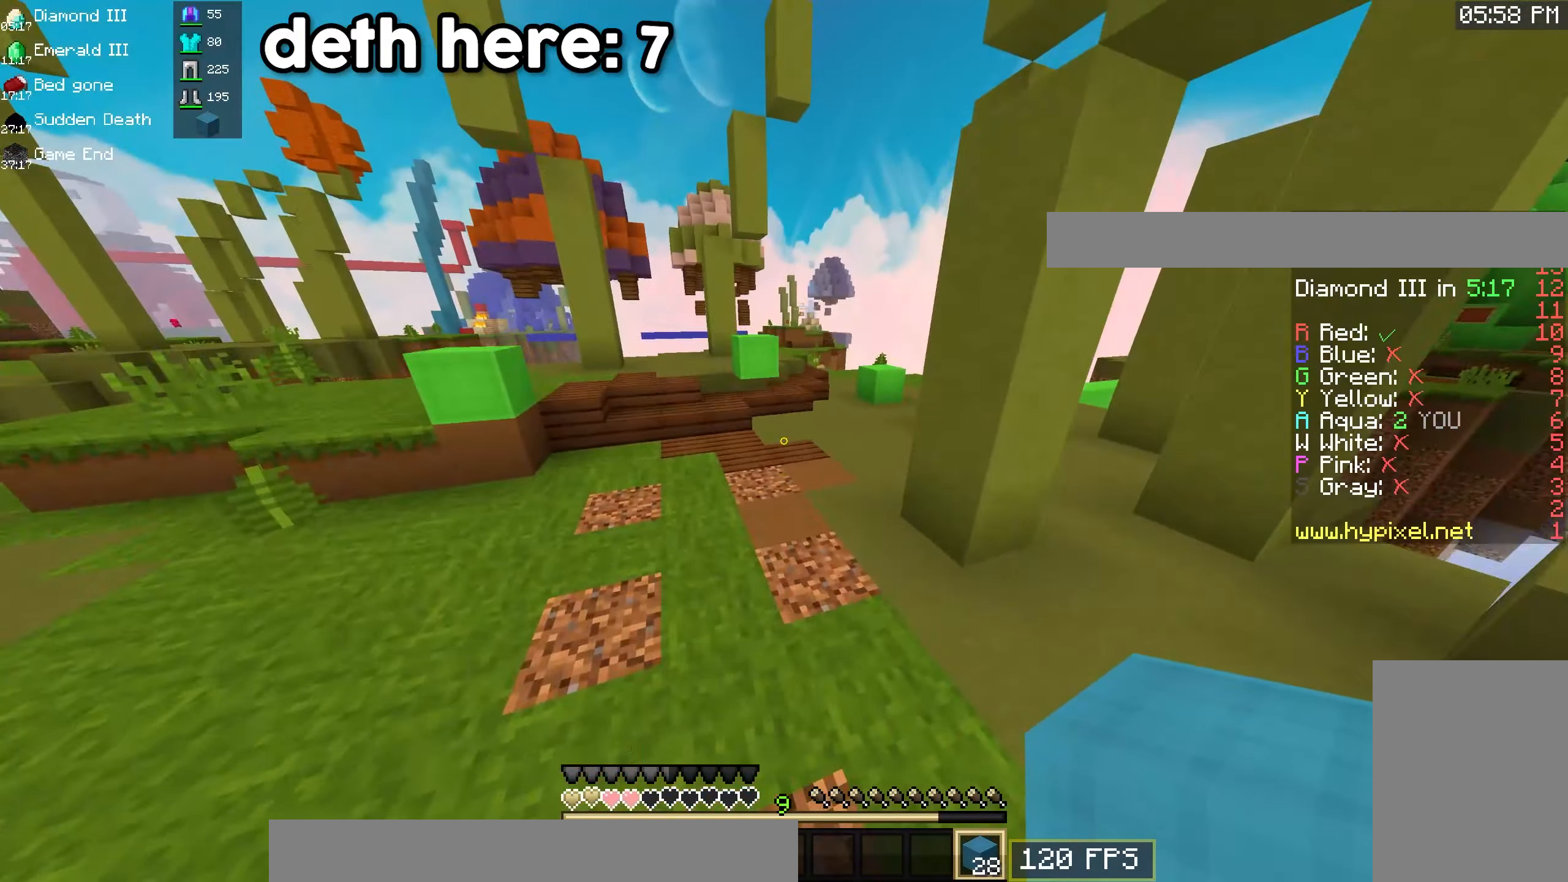
{"keys": ["space", "w"], "mouse": [], "events": []}
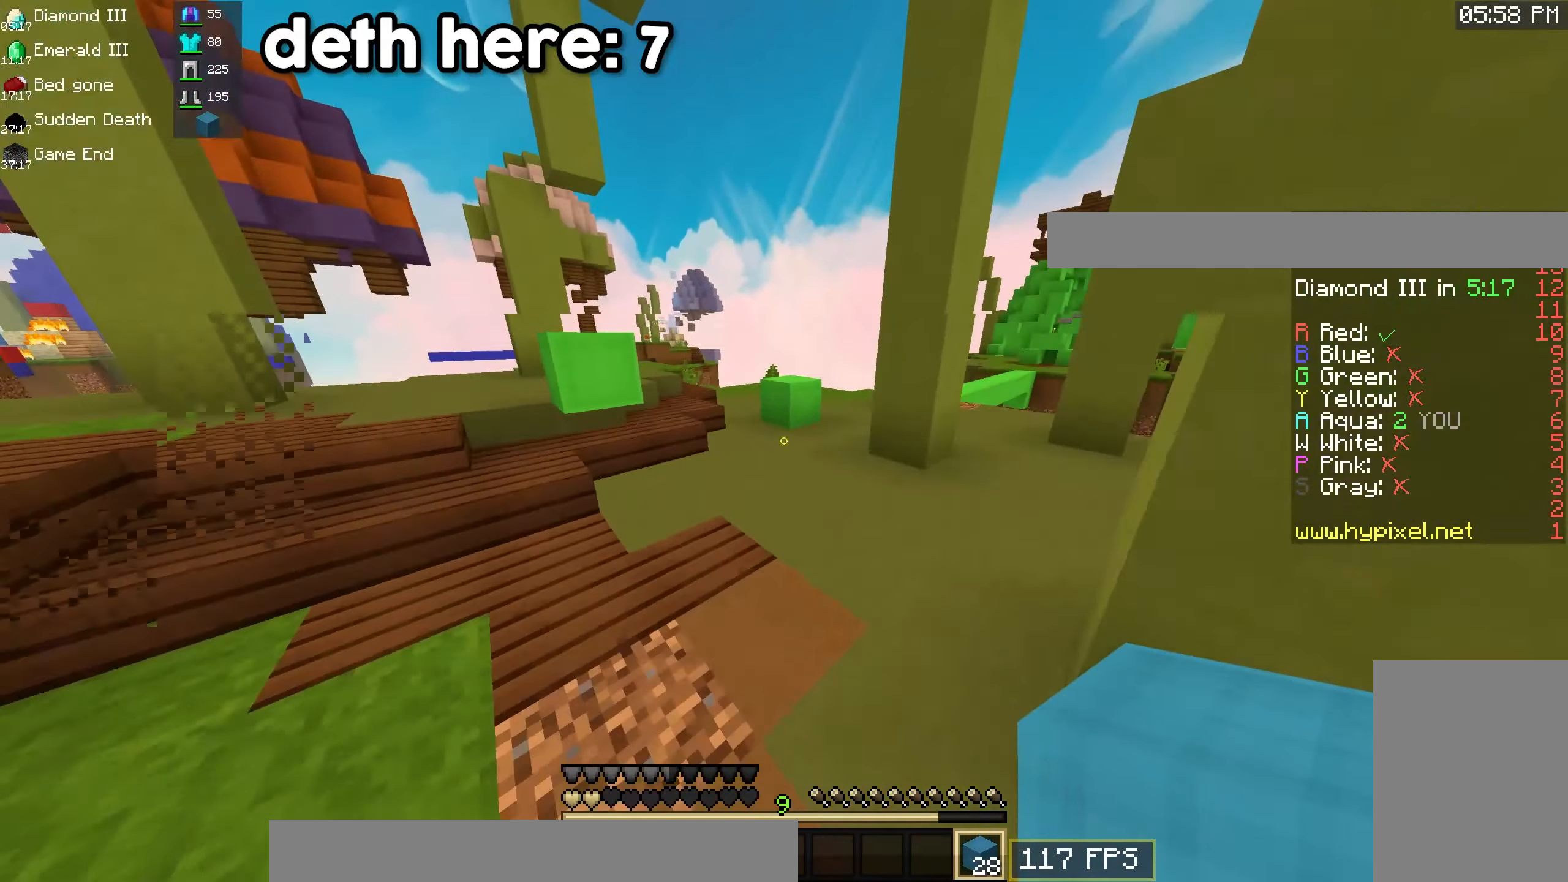
{"keys": ["space", "w"], "mouse": [], "events": []}
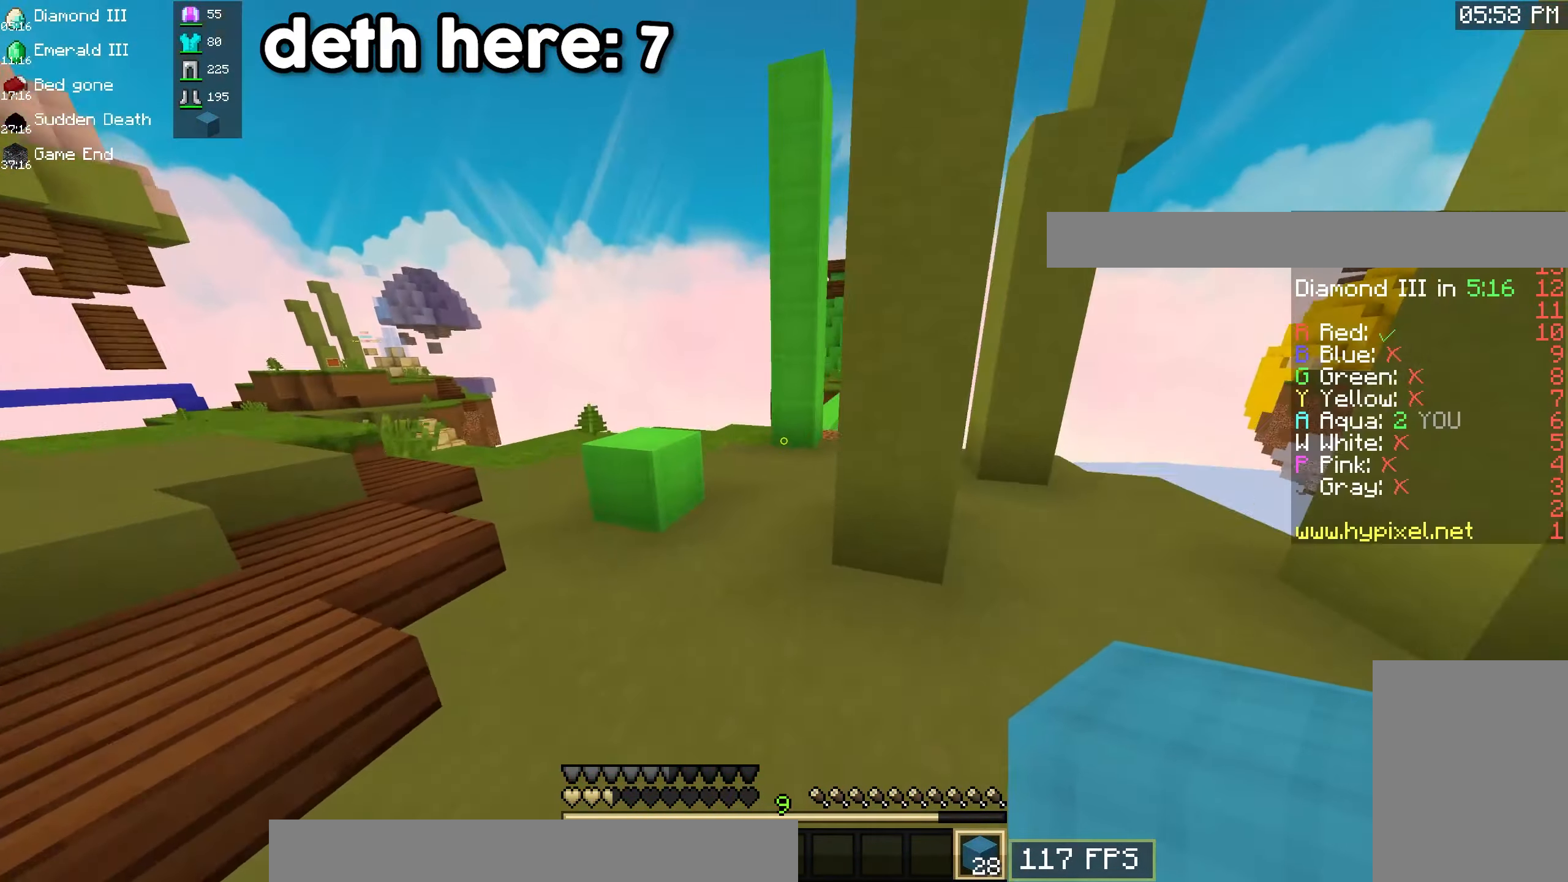
{"keys": ["d", "space", "w"], "mouse": [], "events": [[217, "d", "down"]]}
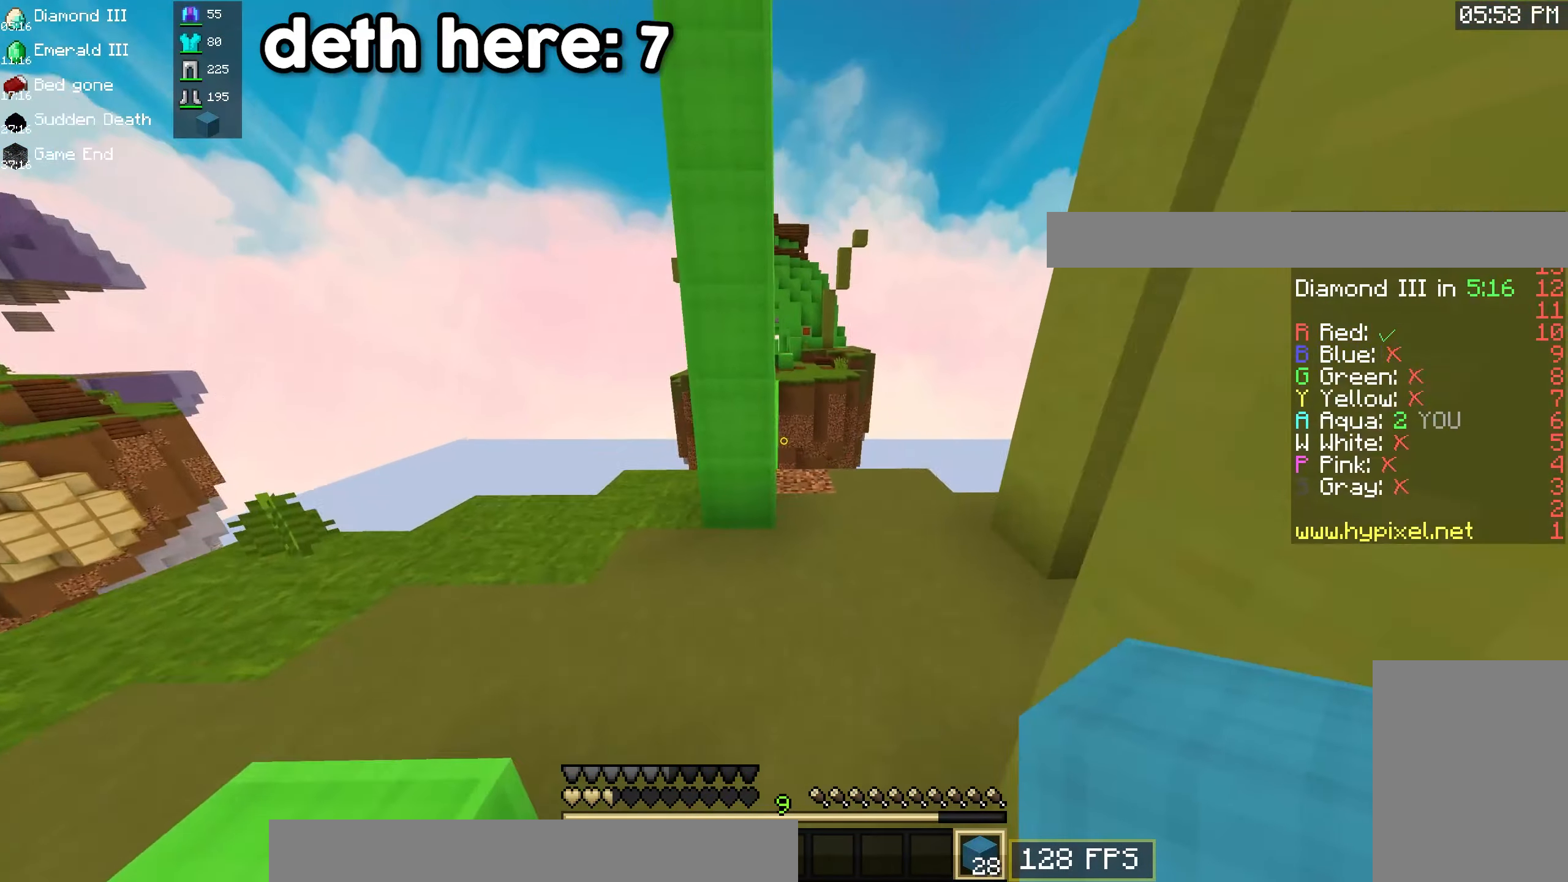
{"keys": ["a", "space", "w"], "mouse": [], "events": [[400, "d", "up"], [500, "a", "down"]]}
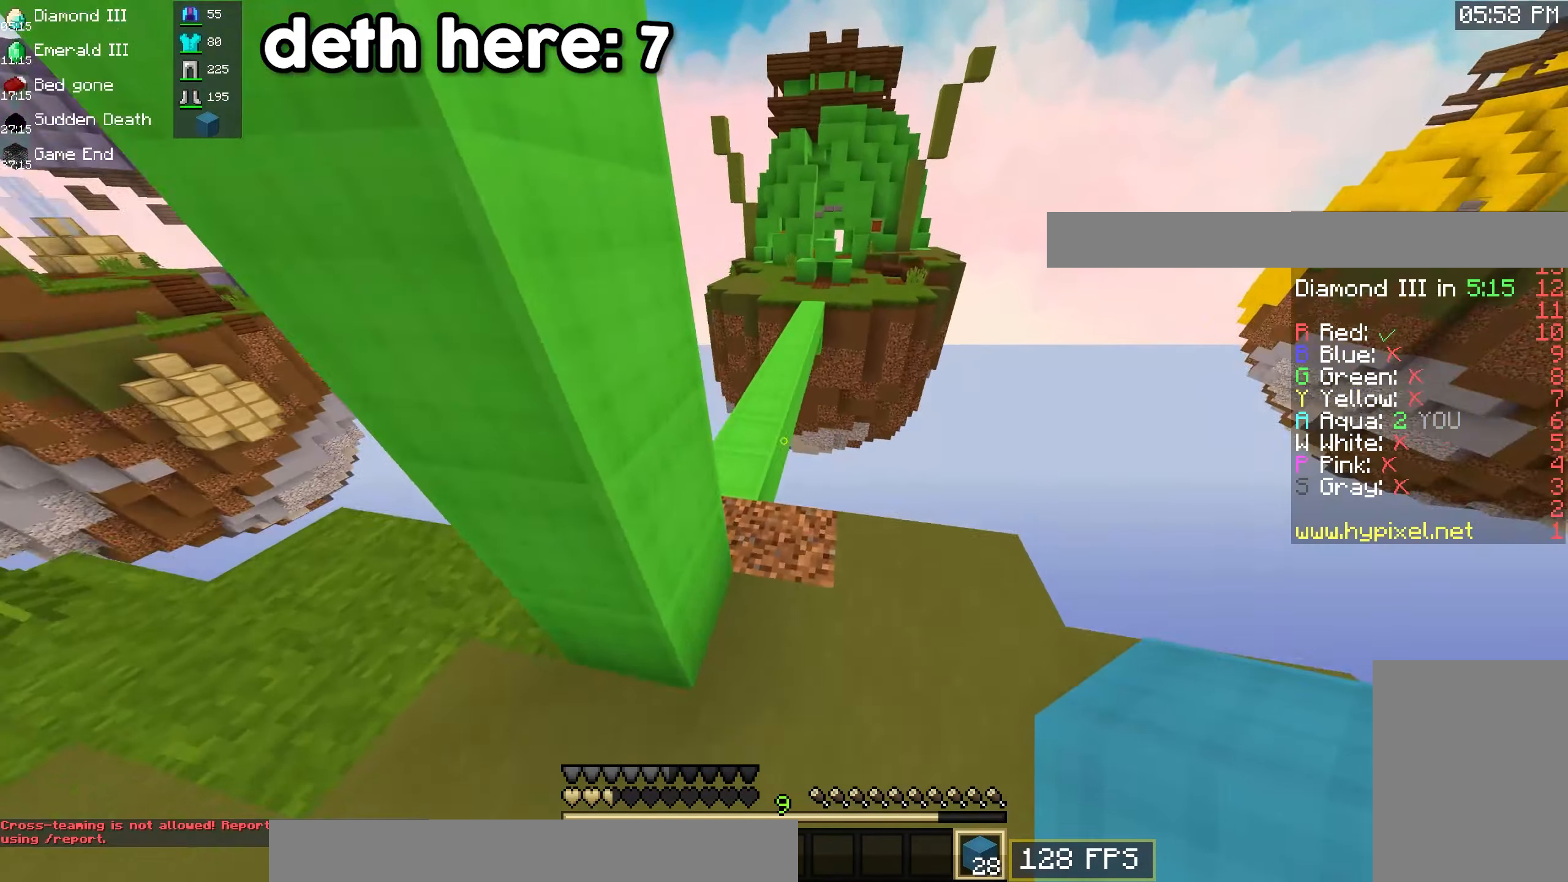
{"keys": ["a", "space", "w"], "mouse": [], "events": []}
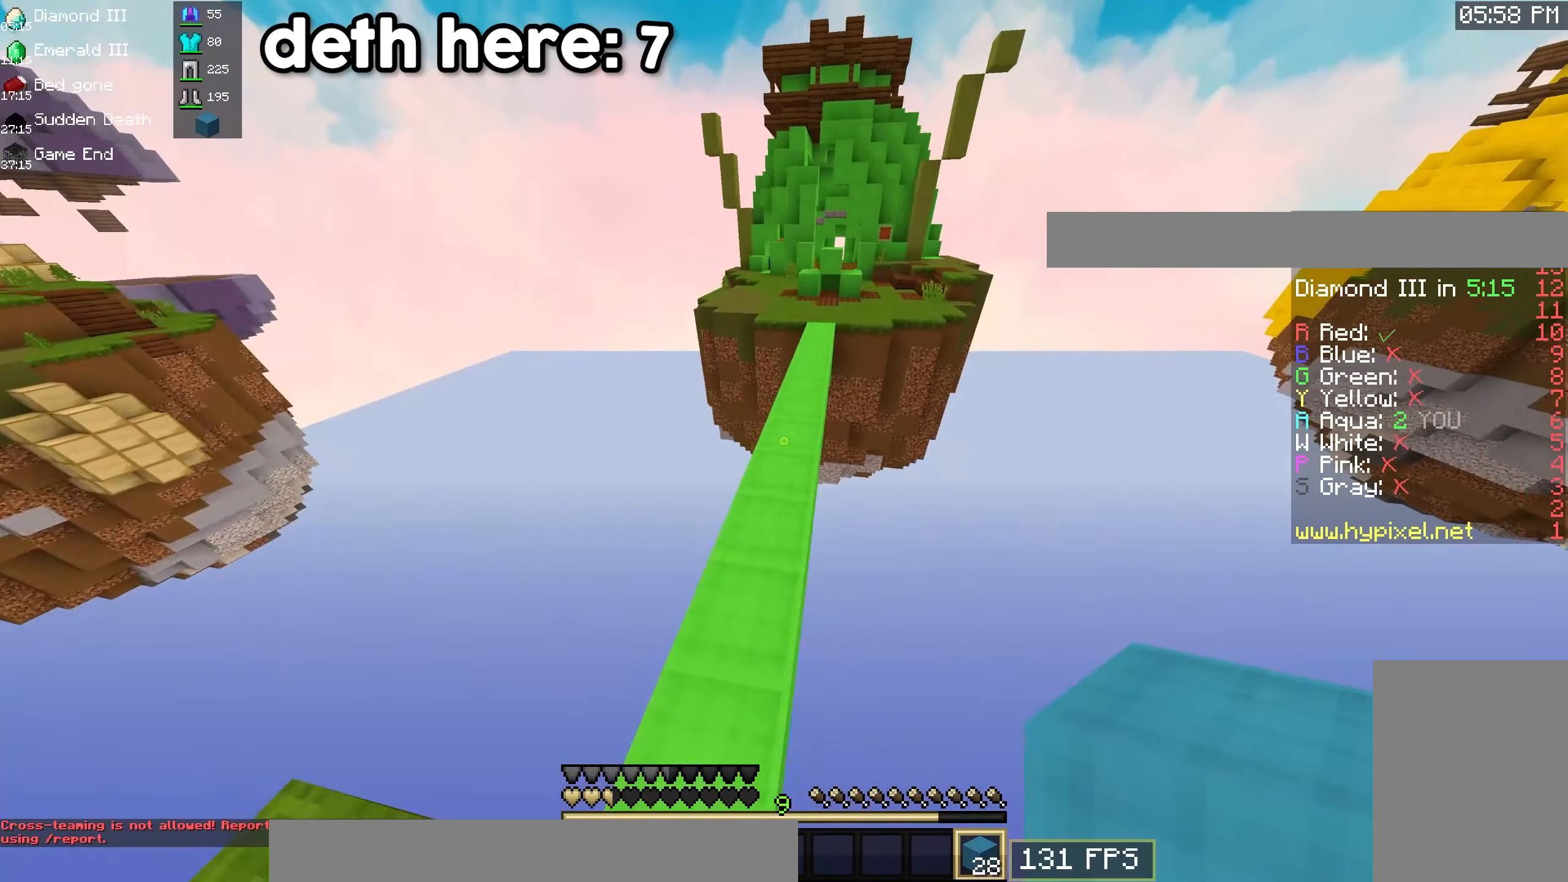
{"keys": ["space", "w"], "mouse": [], "events": [[34, "a", "up"], [250, "d", "down"], [484, "d", "up"]]}
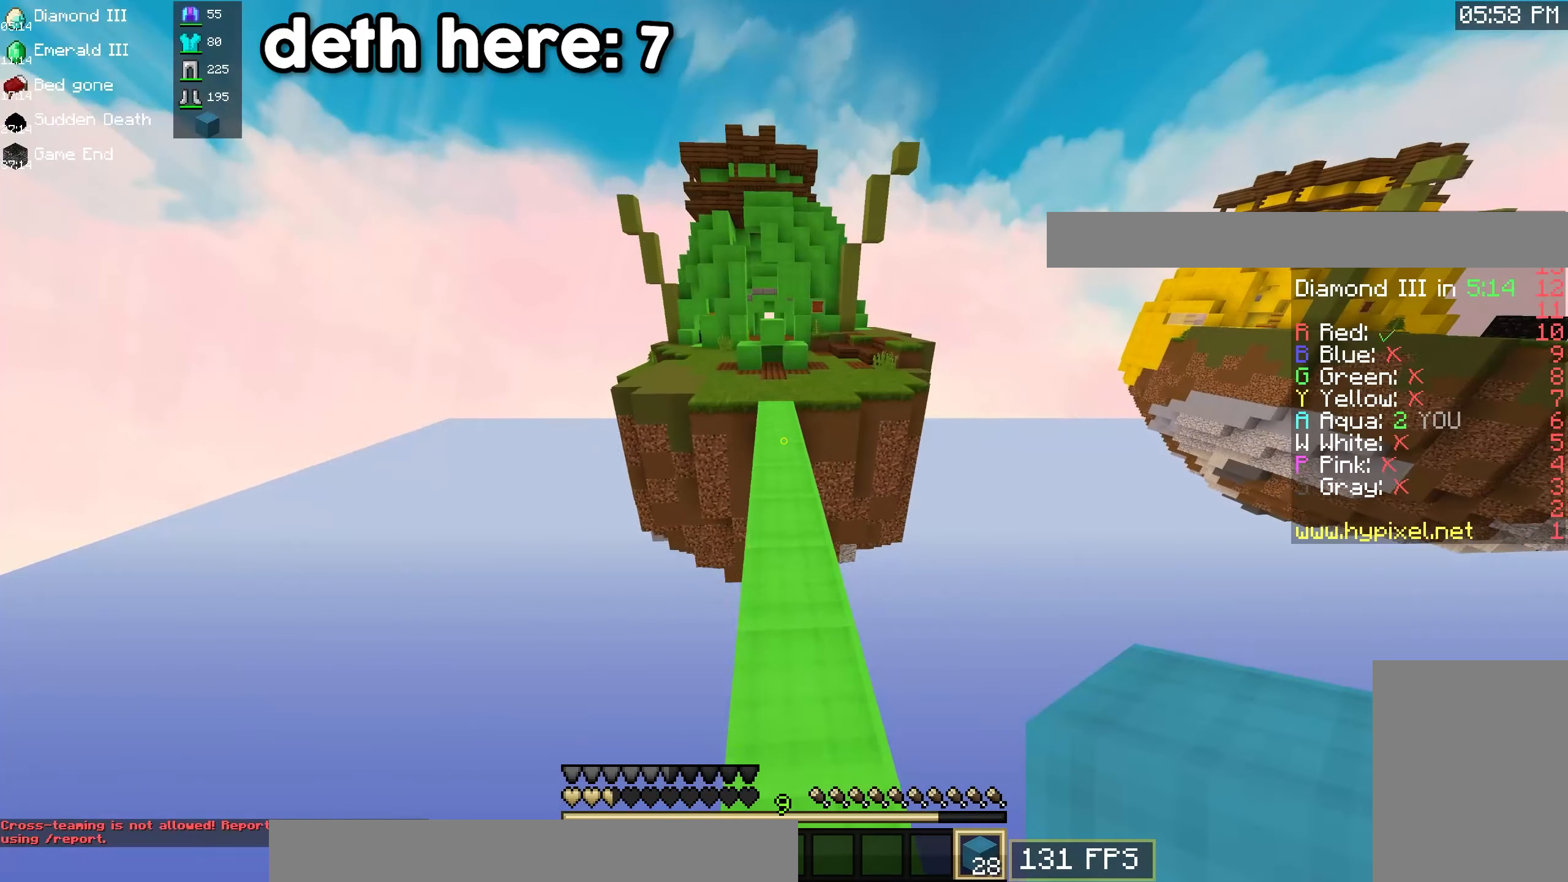
{"keys": ["space", "w"], "mouse": [], "events": []}
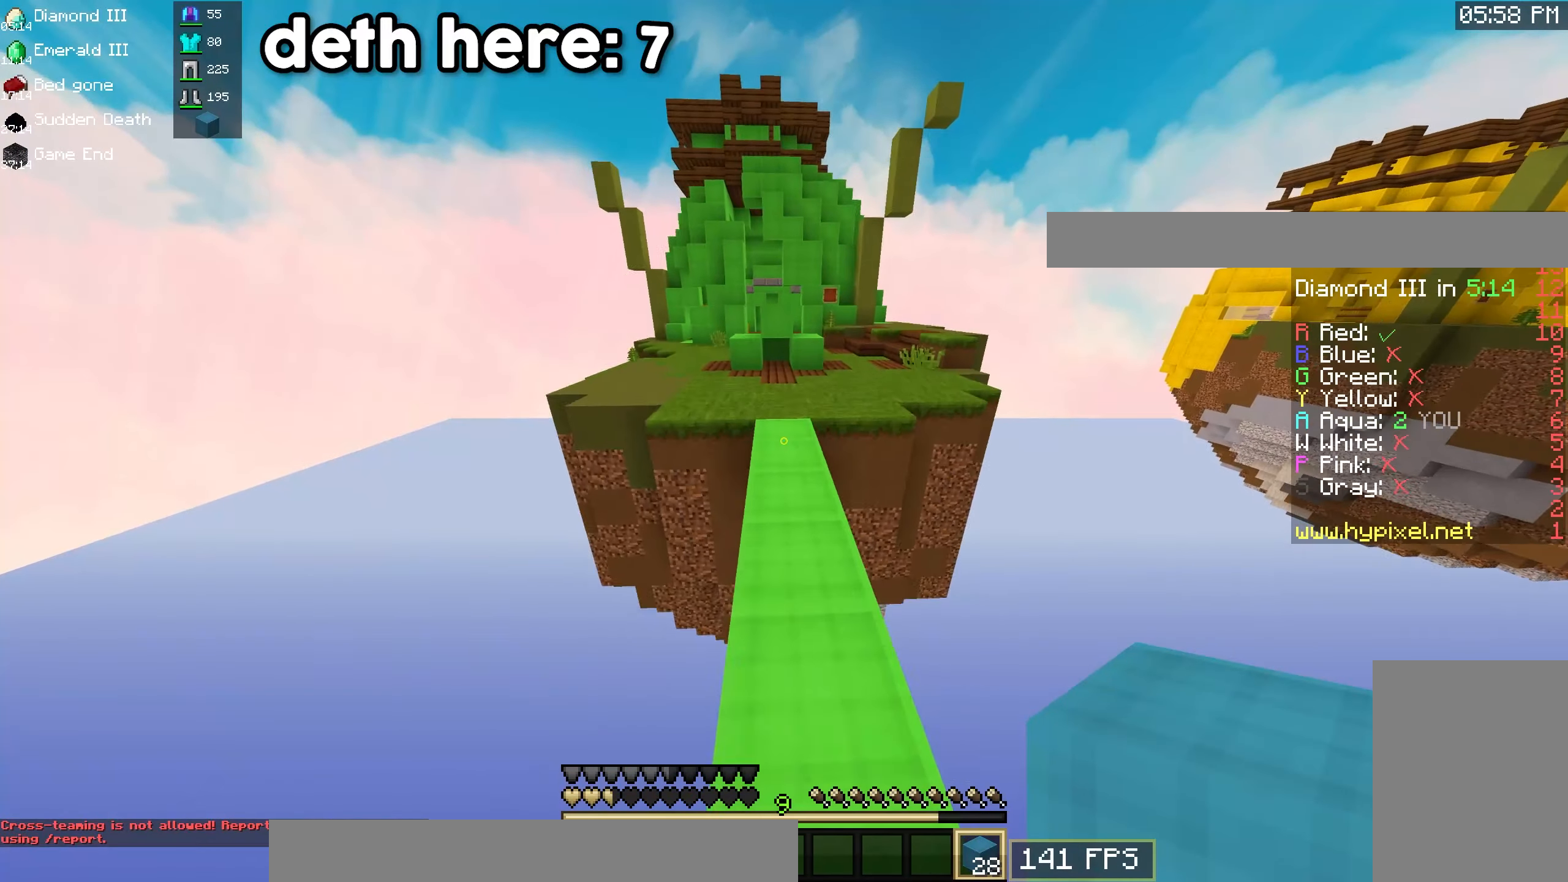
{"keys": ["w"], "mouse": [], "events": [[417, "space", "up"]]}
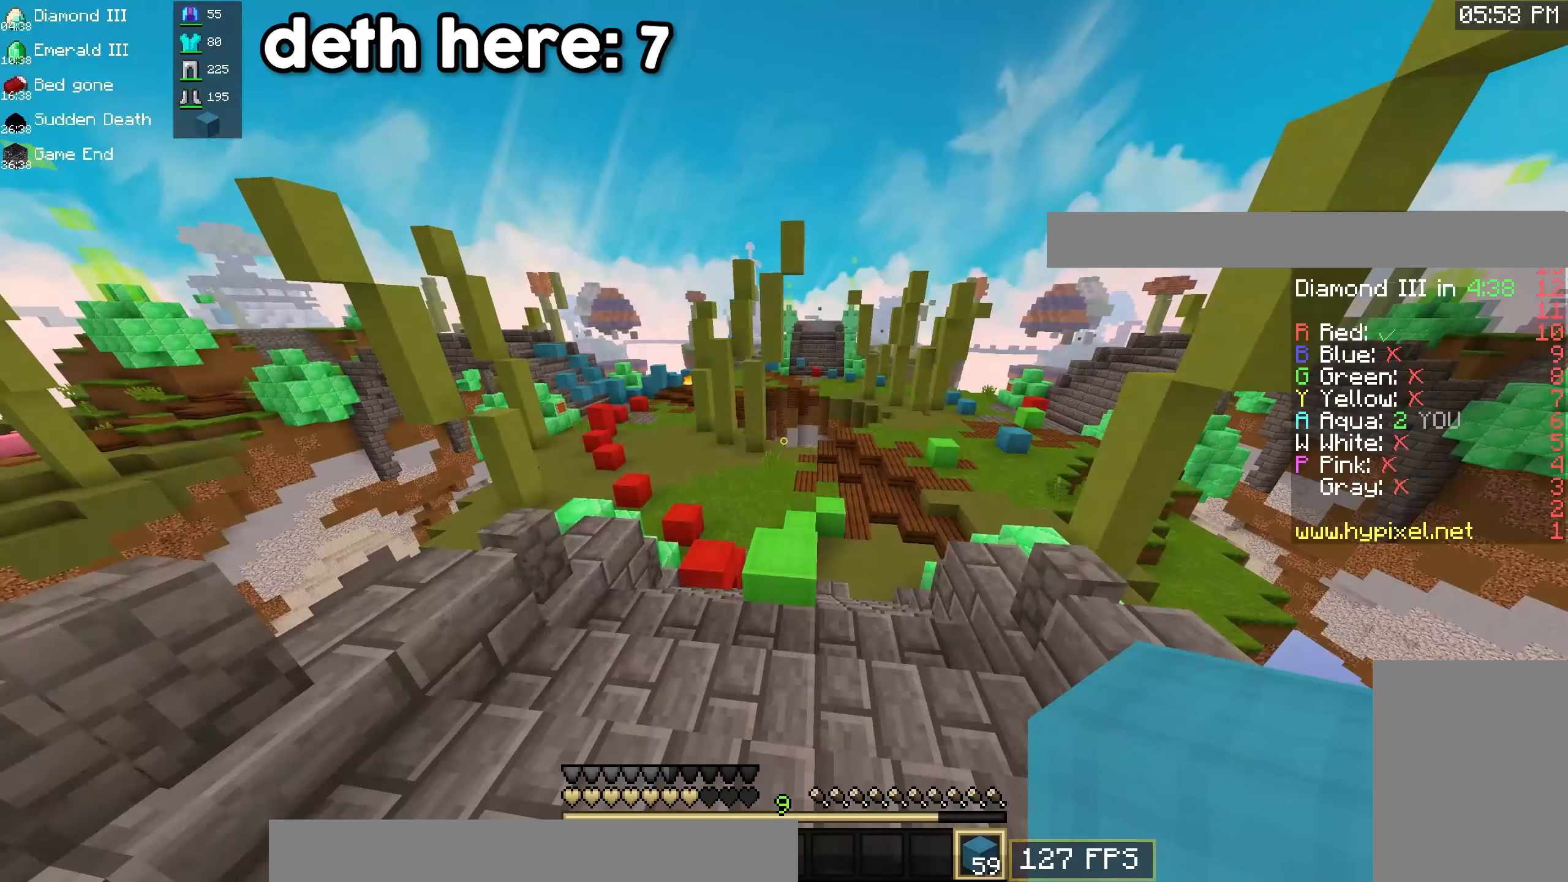
{"keys": ["w"], "mouse": [], "events": []}
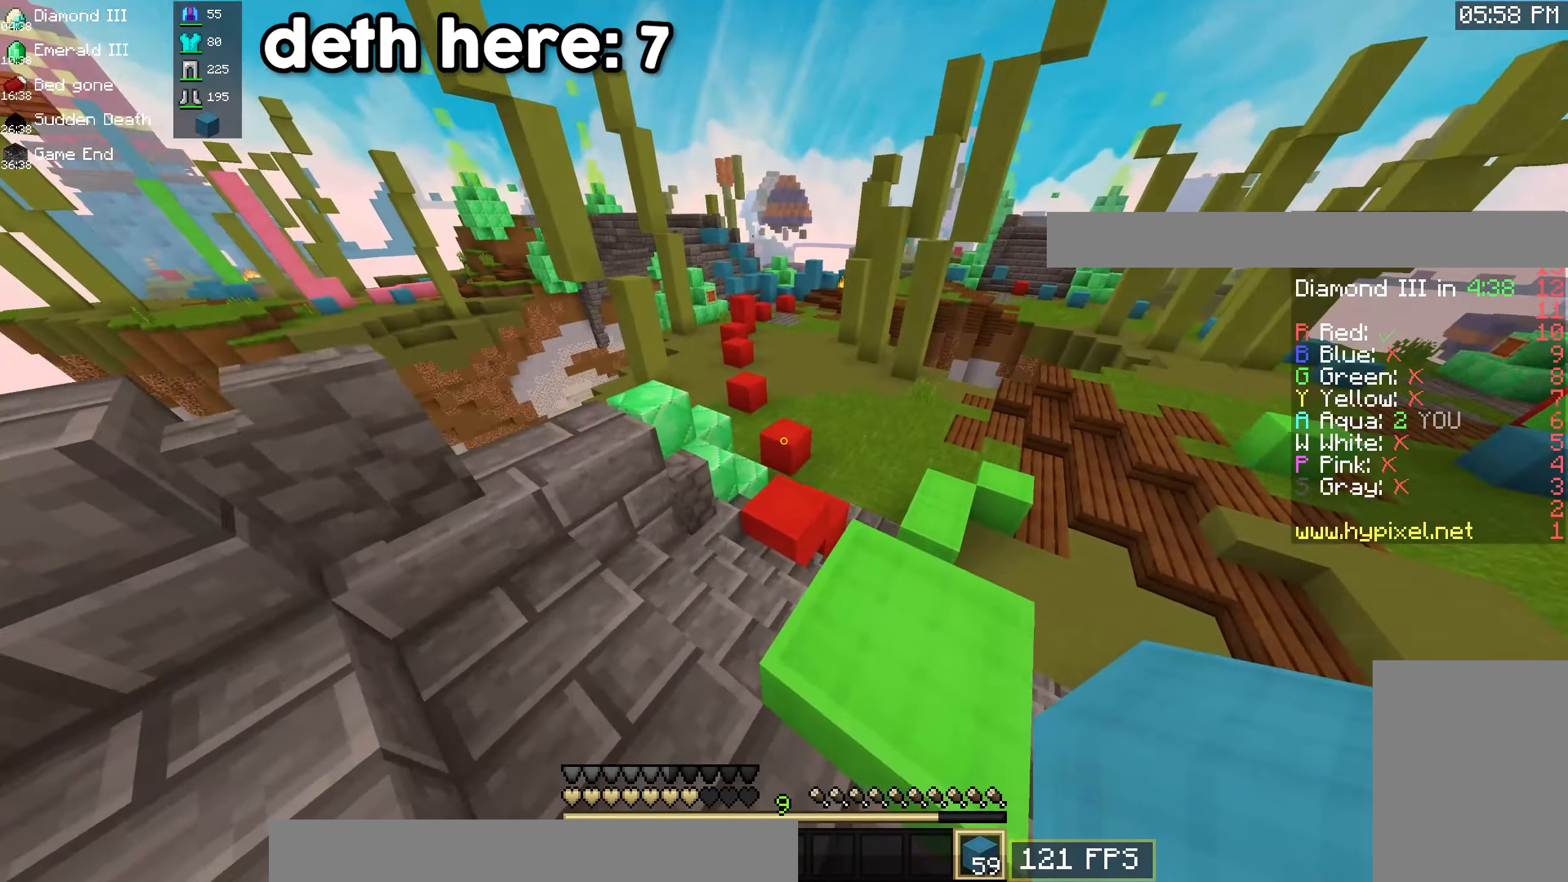
{"keys": ["w"], "mouse": [], "events": []}
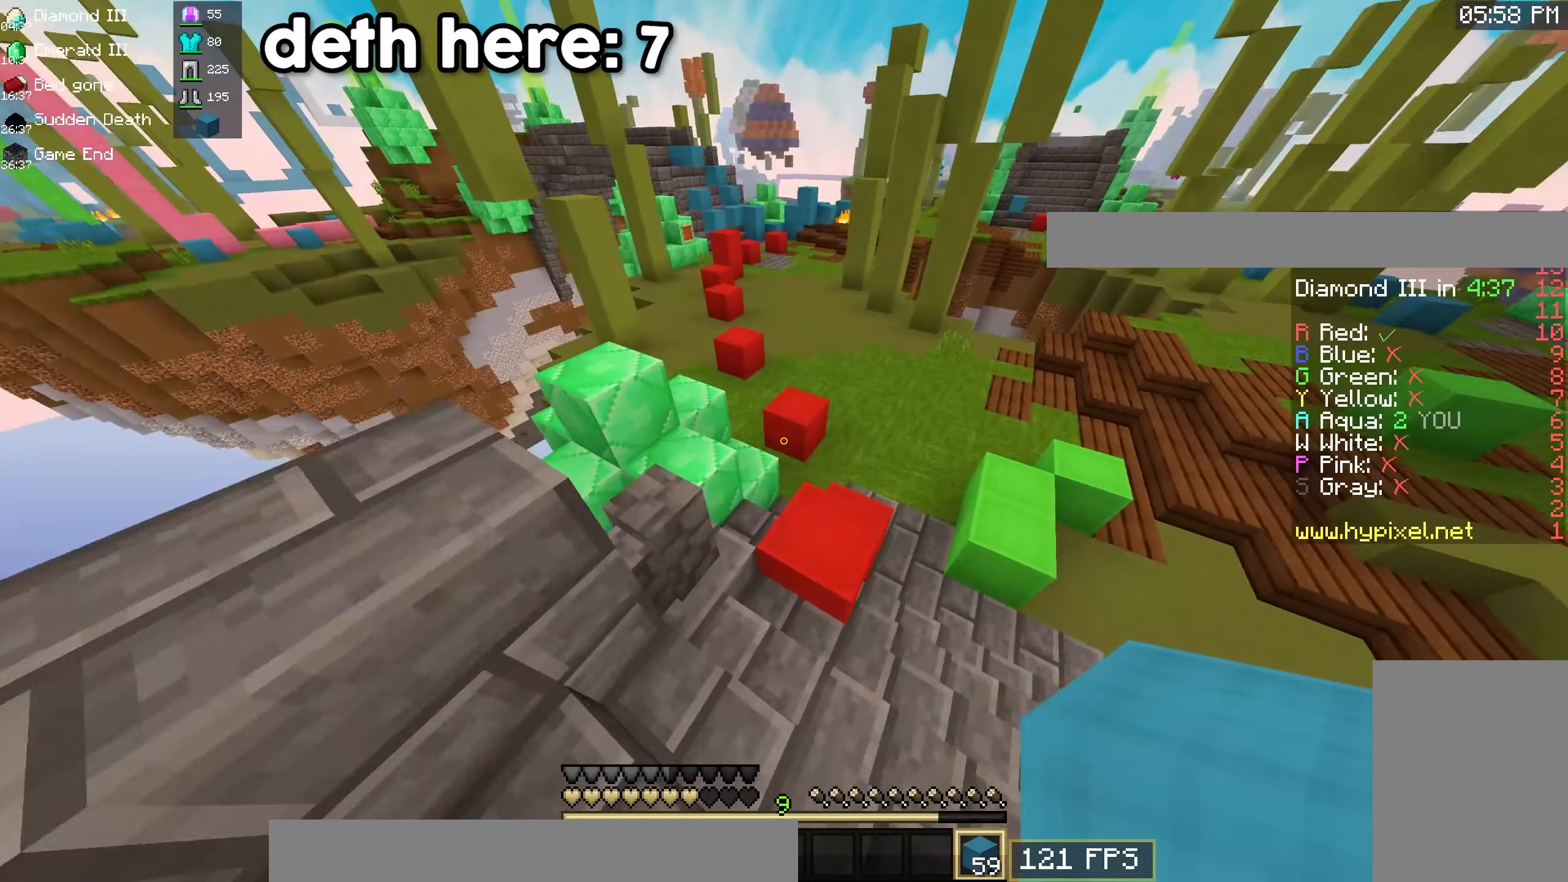
{"keys": ["space", "w"], "mouse": [], "events": [[267, "d", "down"], [484, "space", "down"], [500, "d", "up"]]}
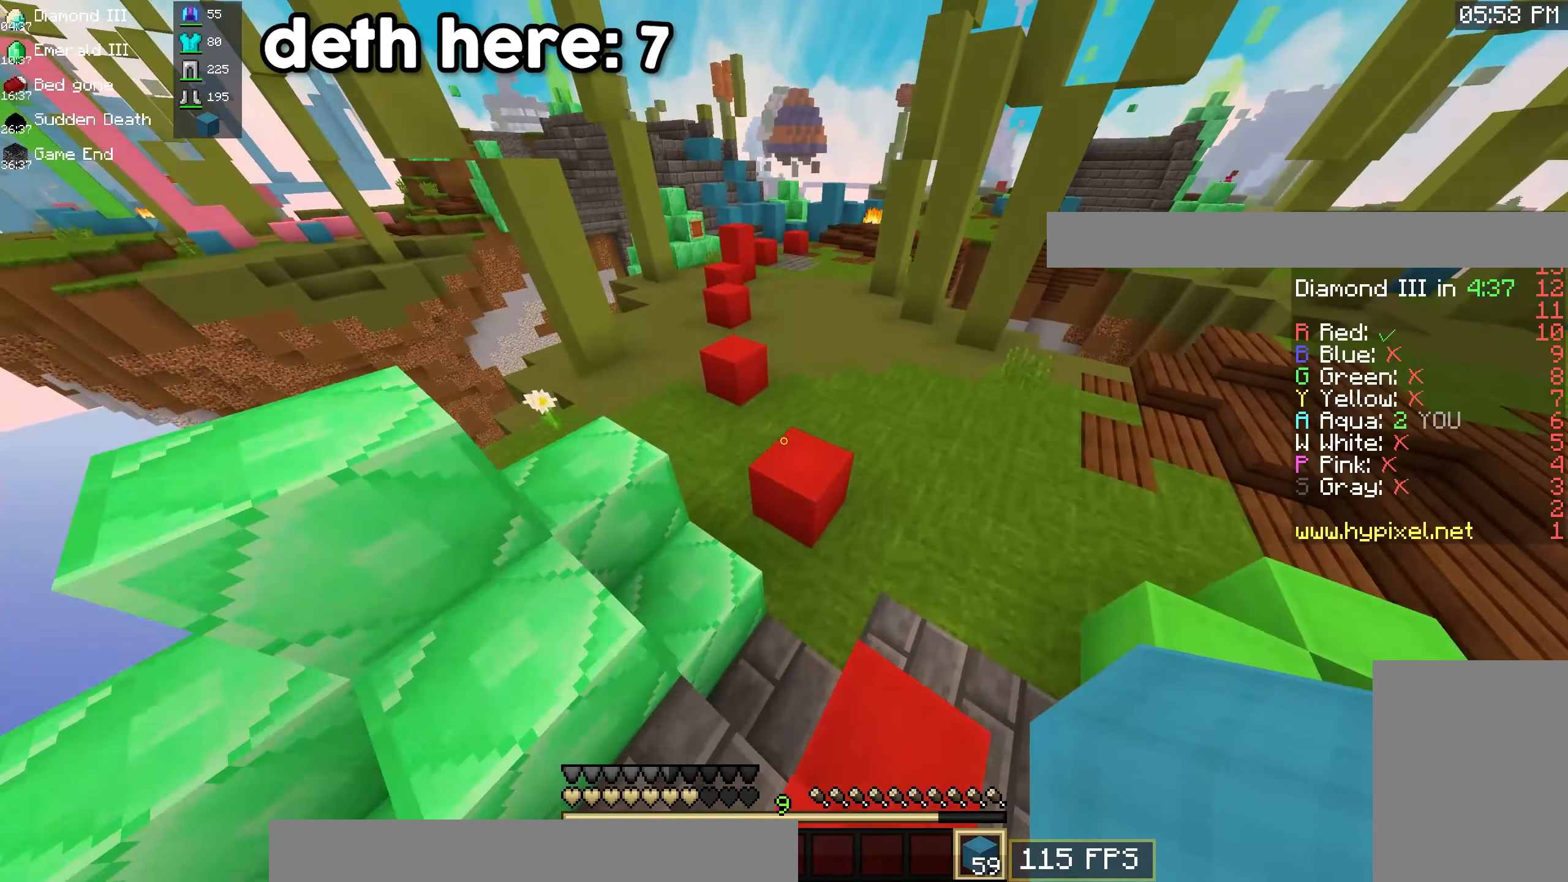
{"keys": ["w"], "mouse": [], "events": [[284, "space", "up"]]}
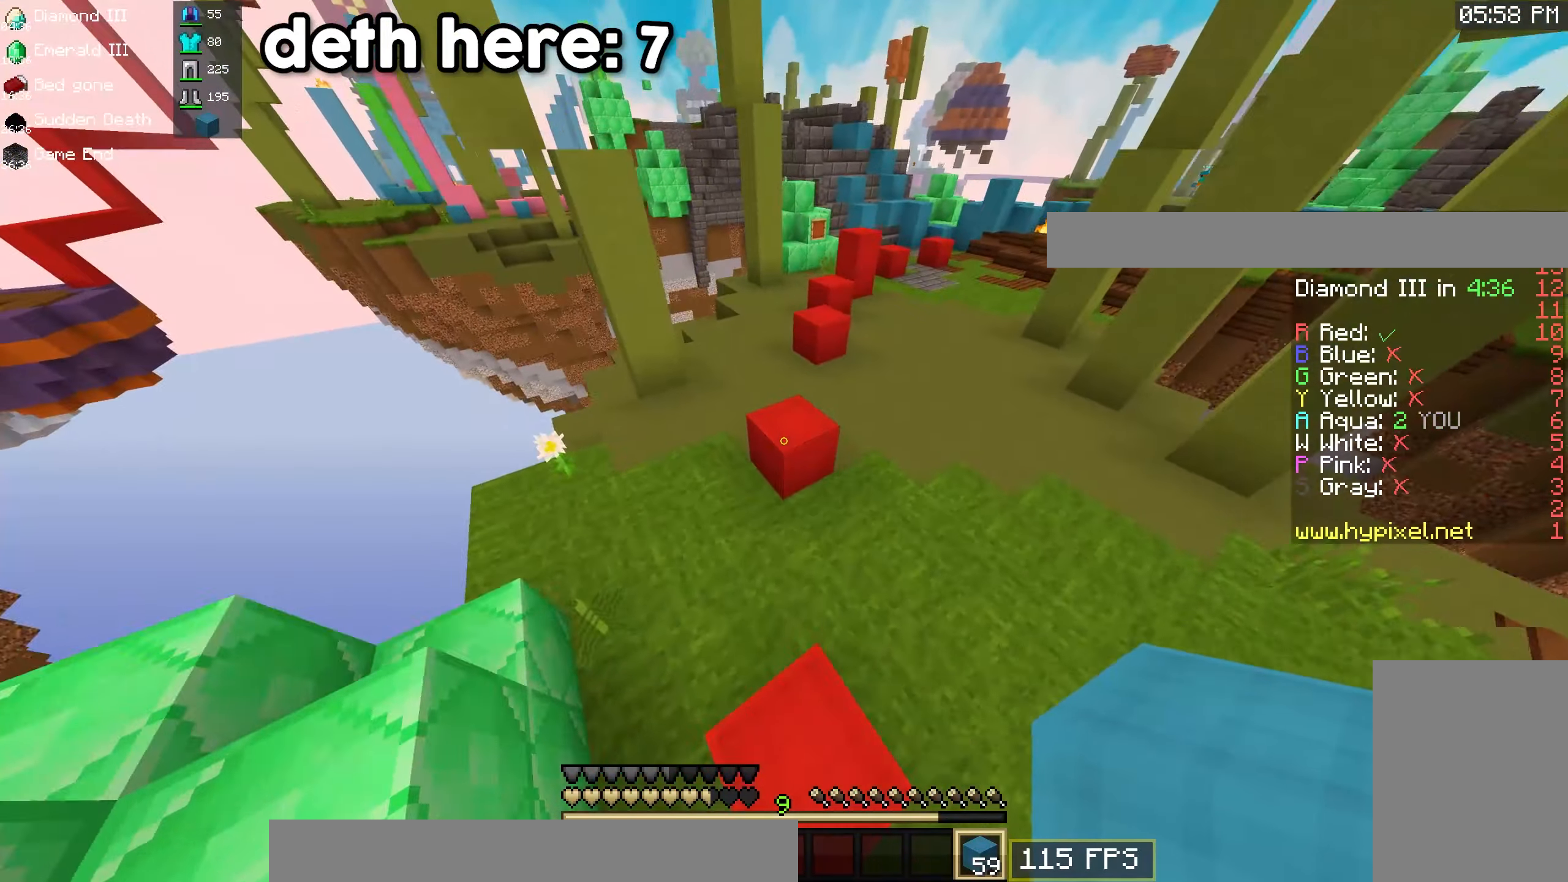
{"keys": ["w"], "mouse": [], "events": [[34, "space", "down"], [317, "space", "up"]]}
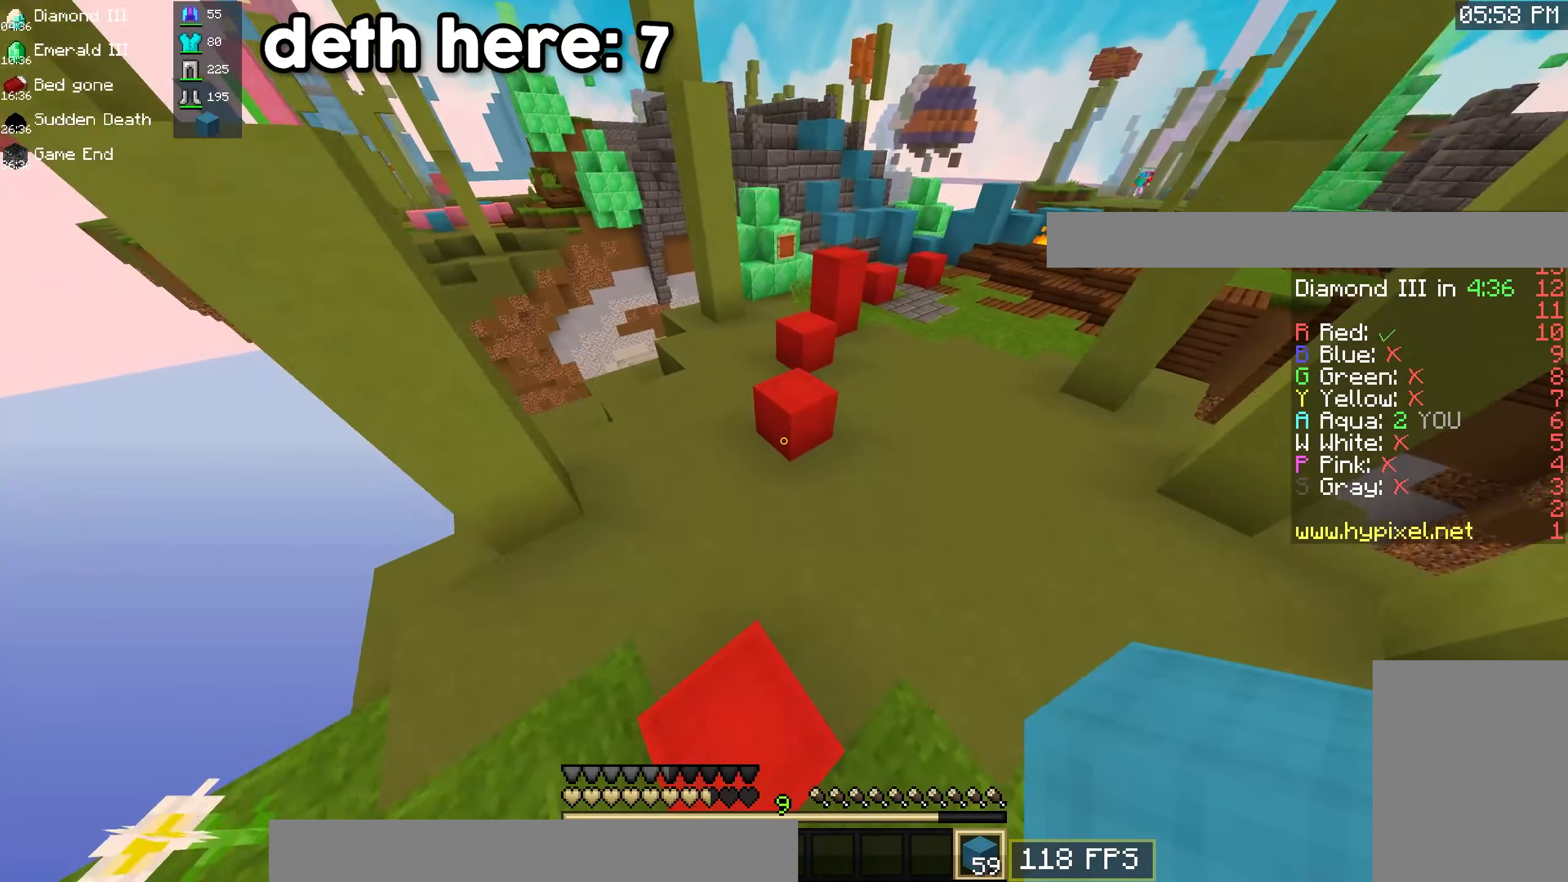
{"keys": ["space", "w"], "mouse": [], "events": [[67, "space", "down"]]}
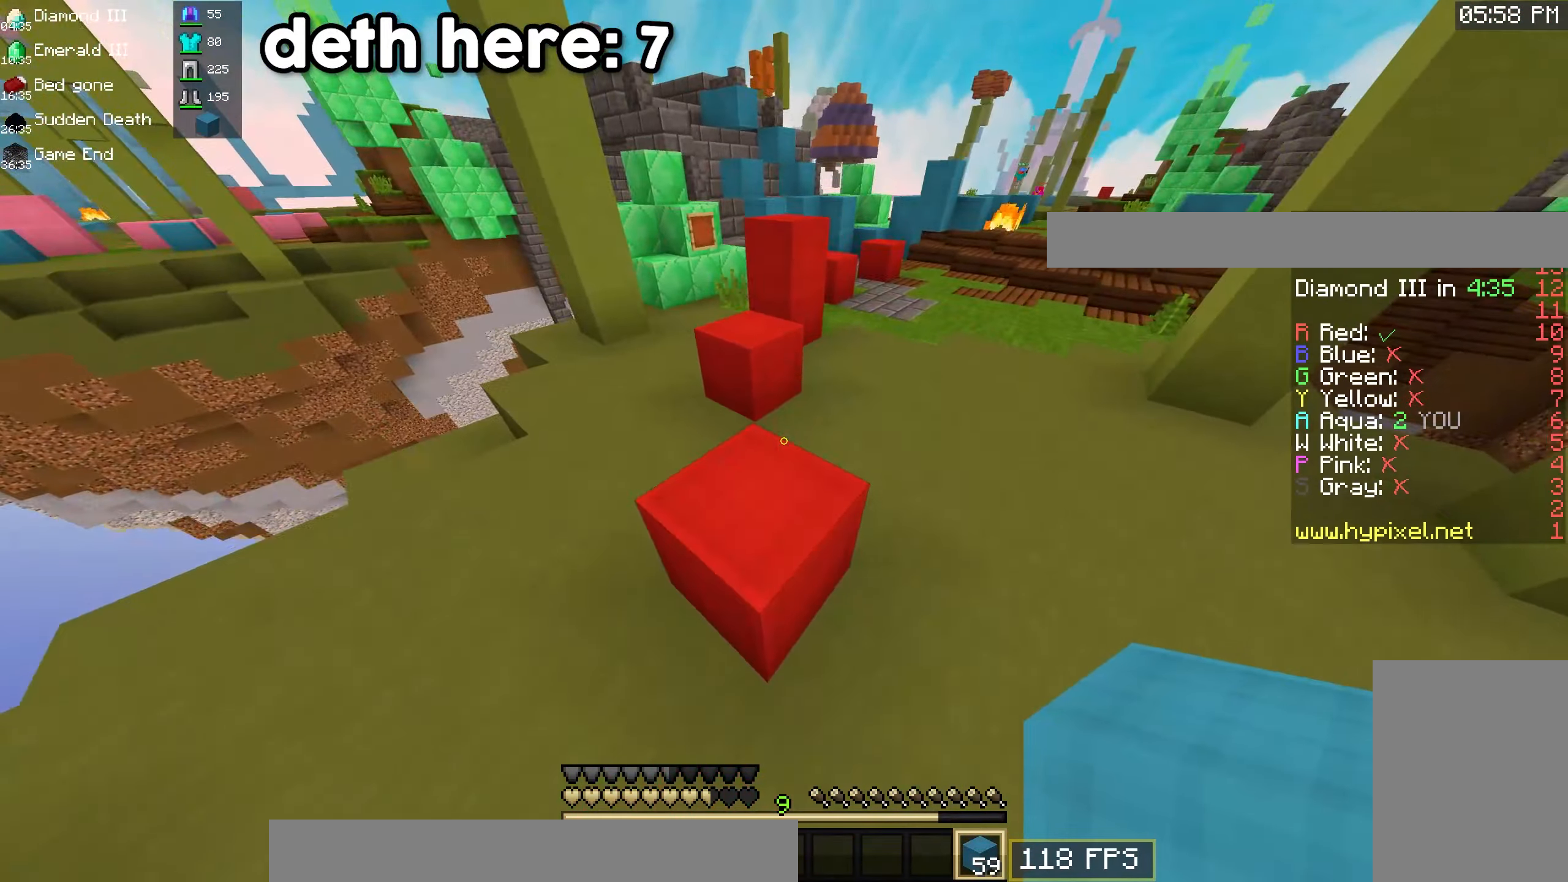
{"keys": ["space", "w"], "mouse": [], "events": [[84, "space", "up"], [234, "space", "down"]]}
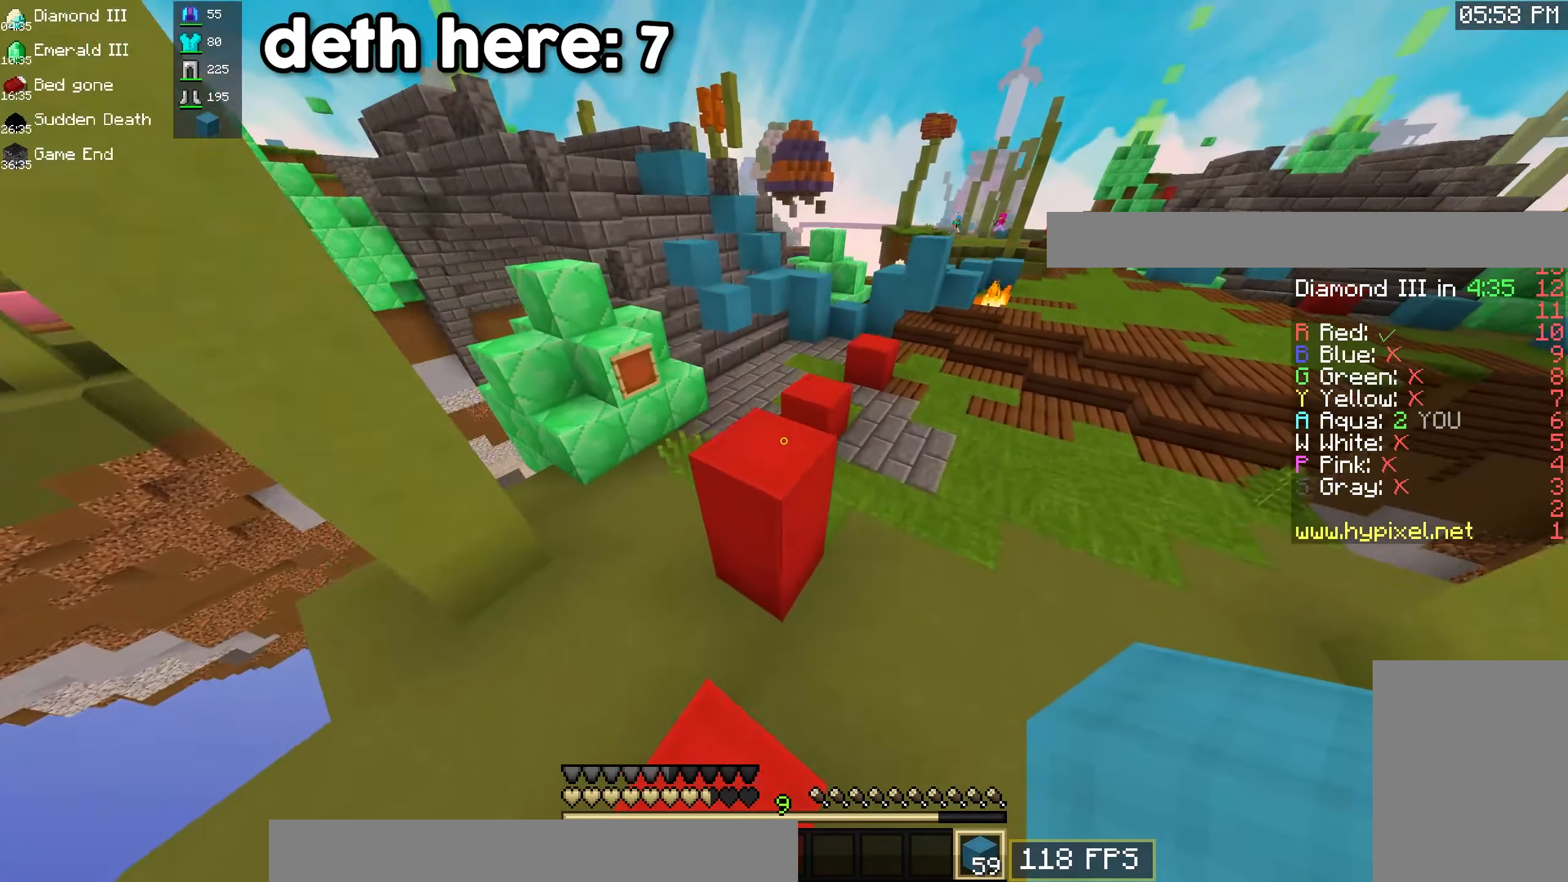
{"keys": ["space", "w"], "mouse": [], "events": [[233, "space", "up"], [333, "space", "down"]]}
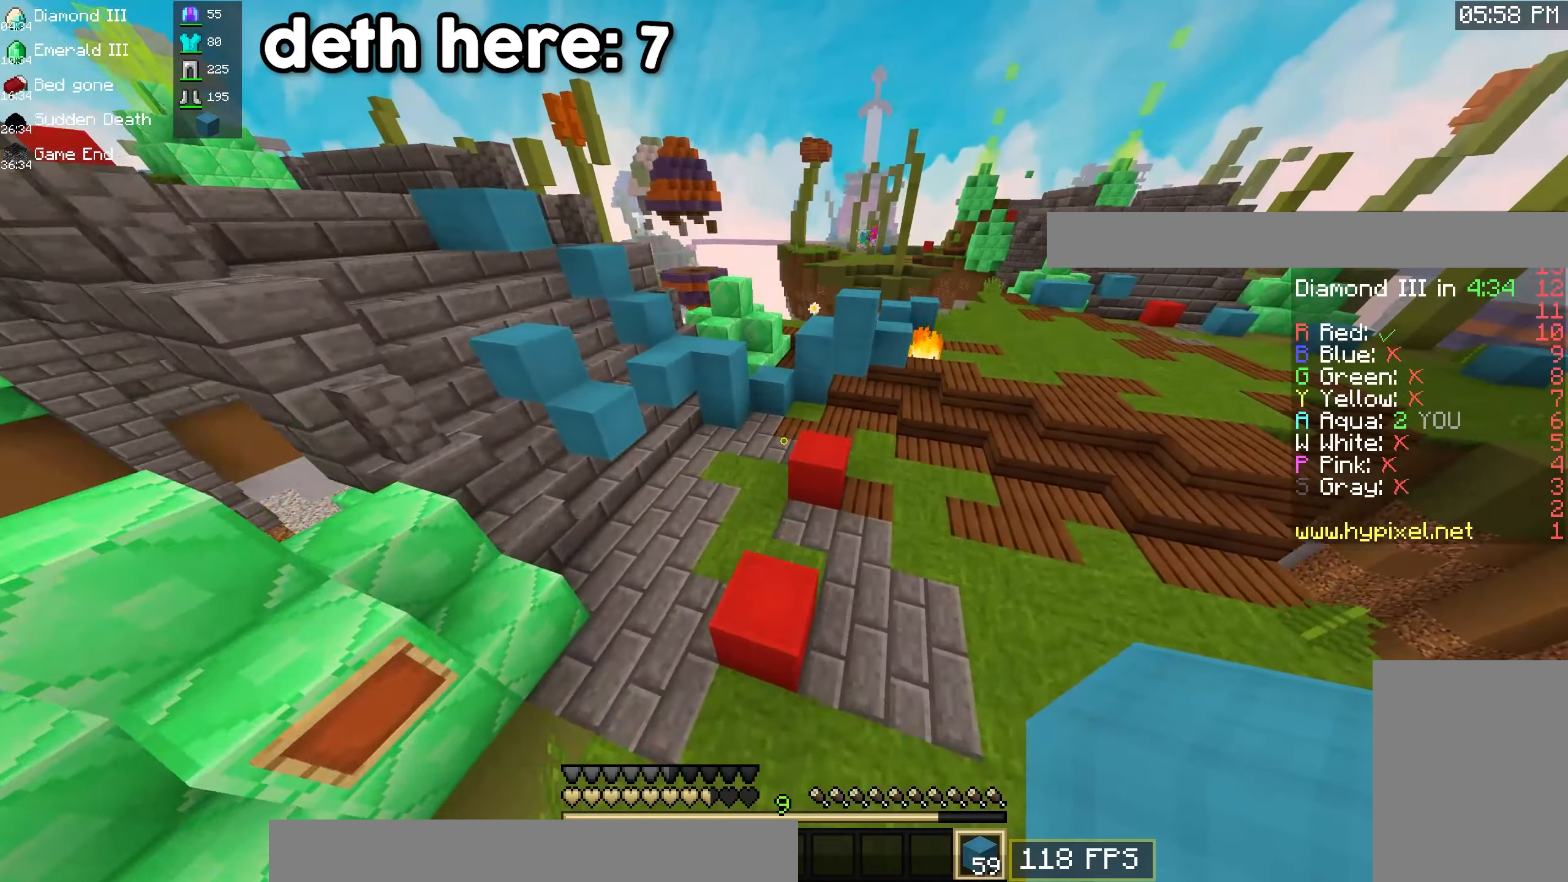
{"keys": ["d", "space", "w"], "mouse": [], "events": [[50, "d", "down"], [183, "space", "up"], [350, "d", "up"], [366, "space", "down"], [483, "d", "down"]]}
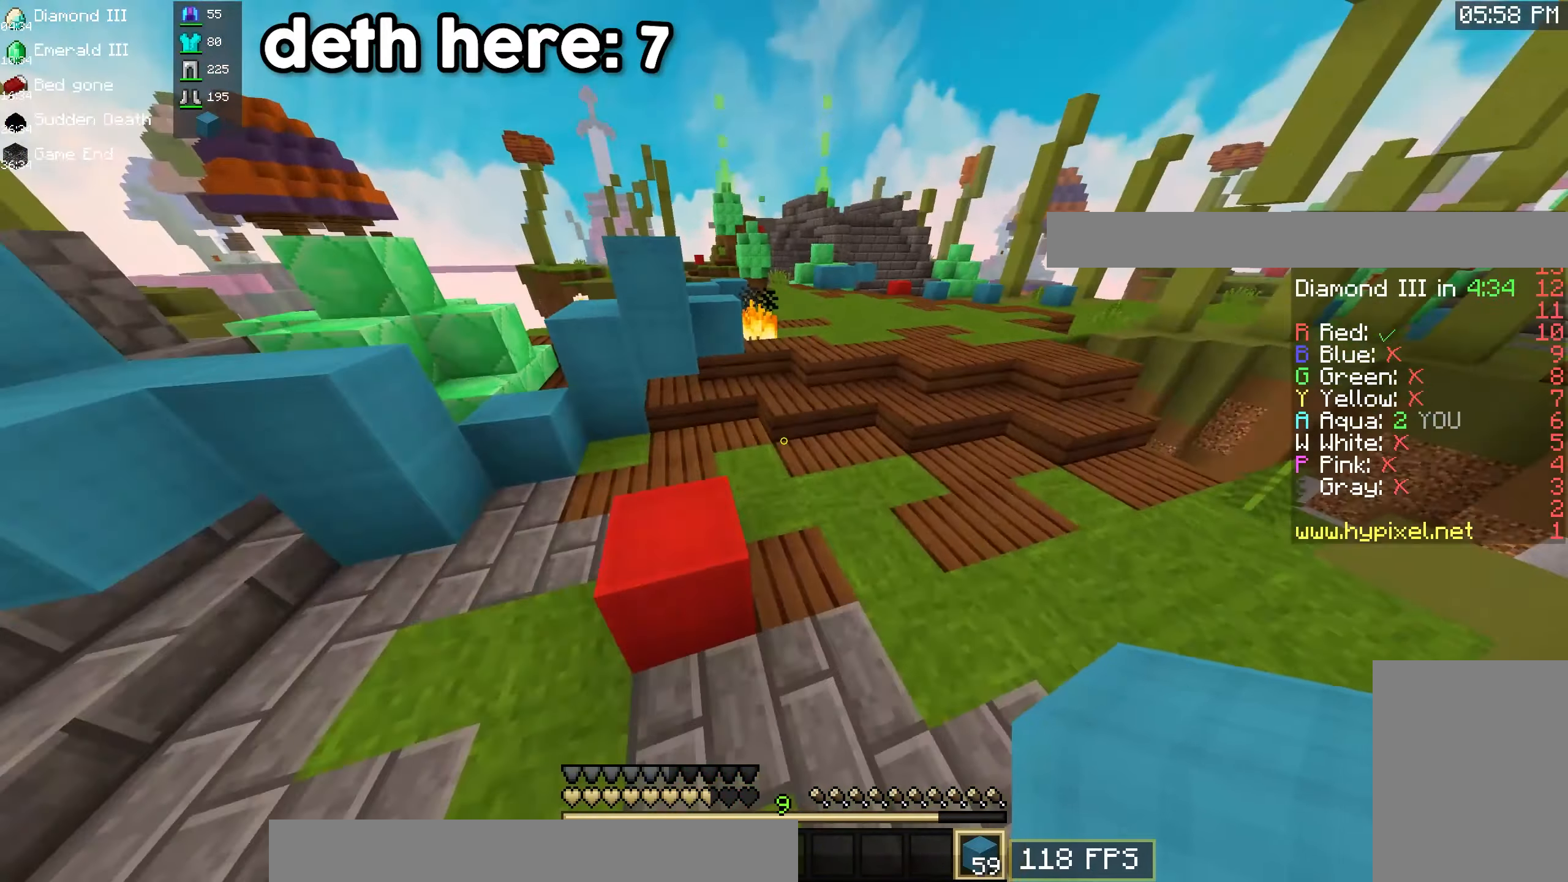
{"keys": ["d", "w"], "mouse": [], "events": [[433, "space", "up"]]}
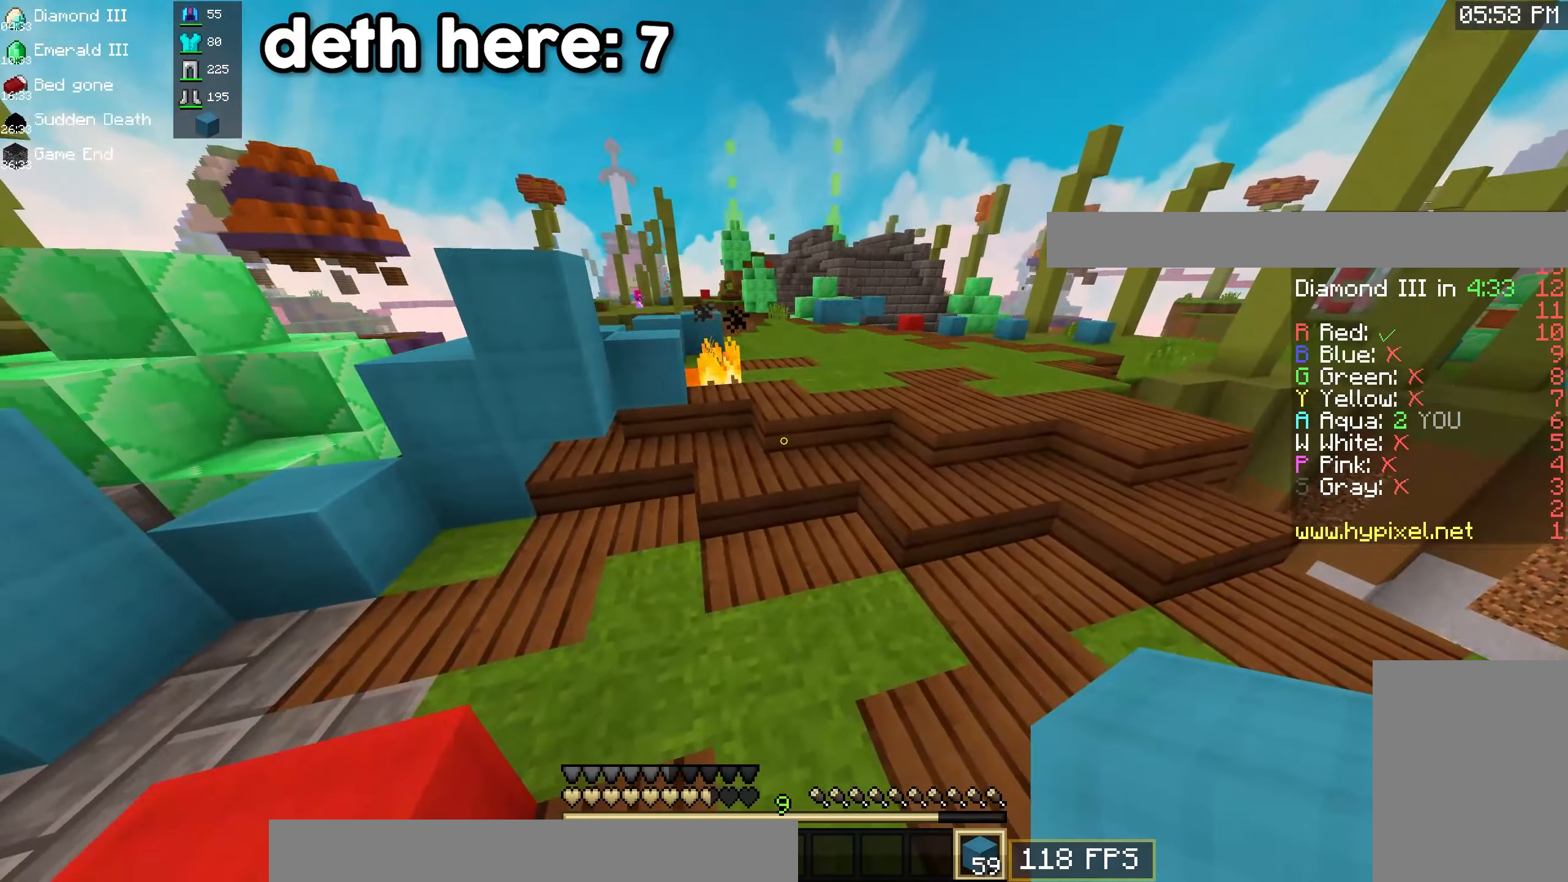
{"keys": ["d", "w"], "mouse": ["left"], "events": [[133, "d", "up"], [283, "d", "down"], [283, "mouse_left", "down"]]}
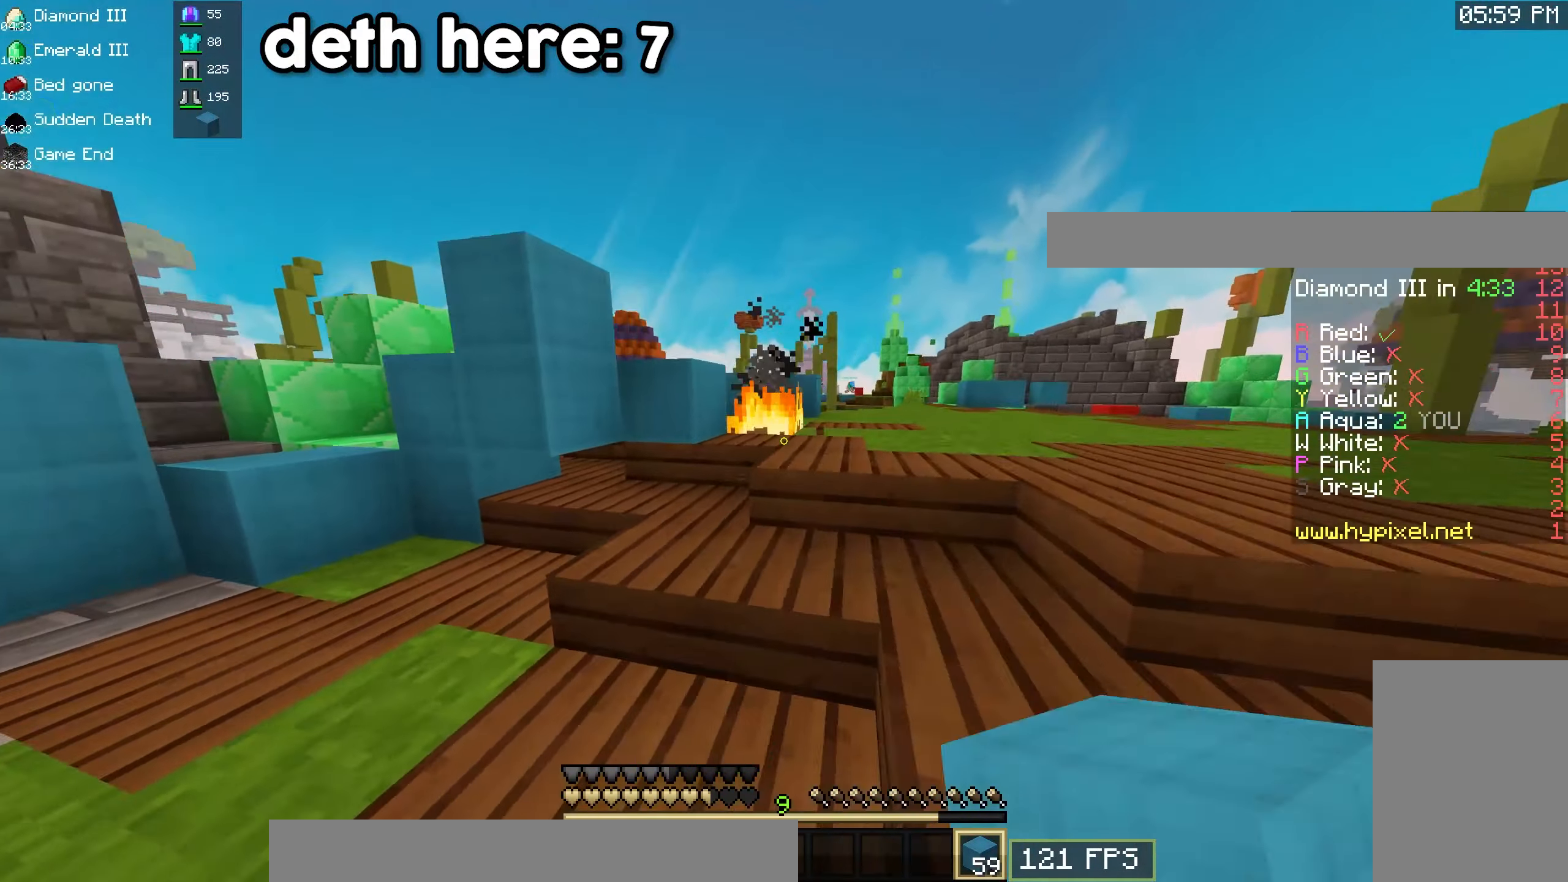
{"keys": ["d", "w"], "mouse": ["left"], "events": []}
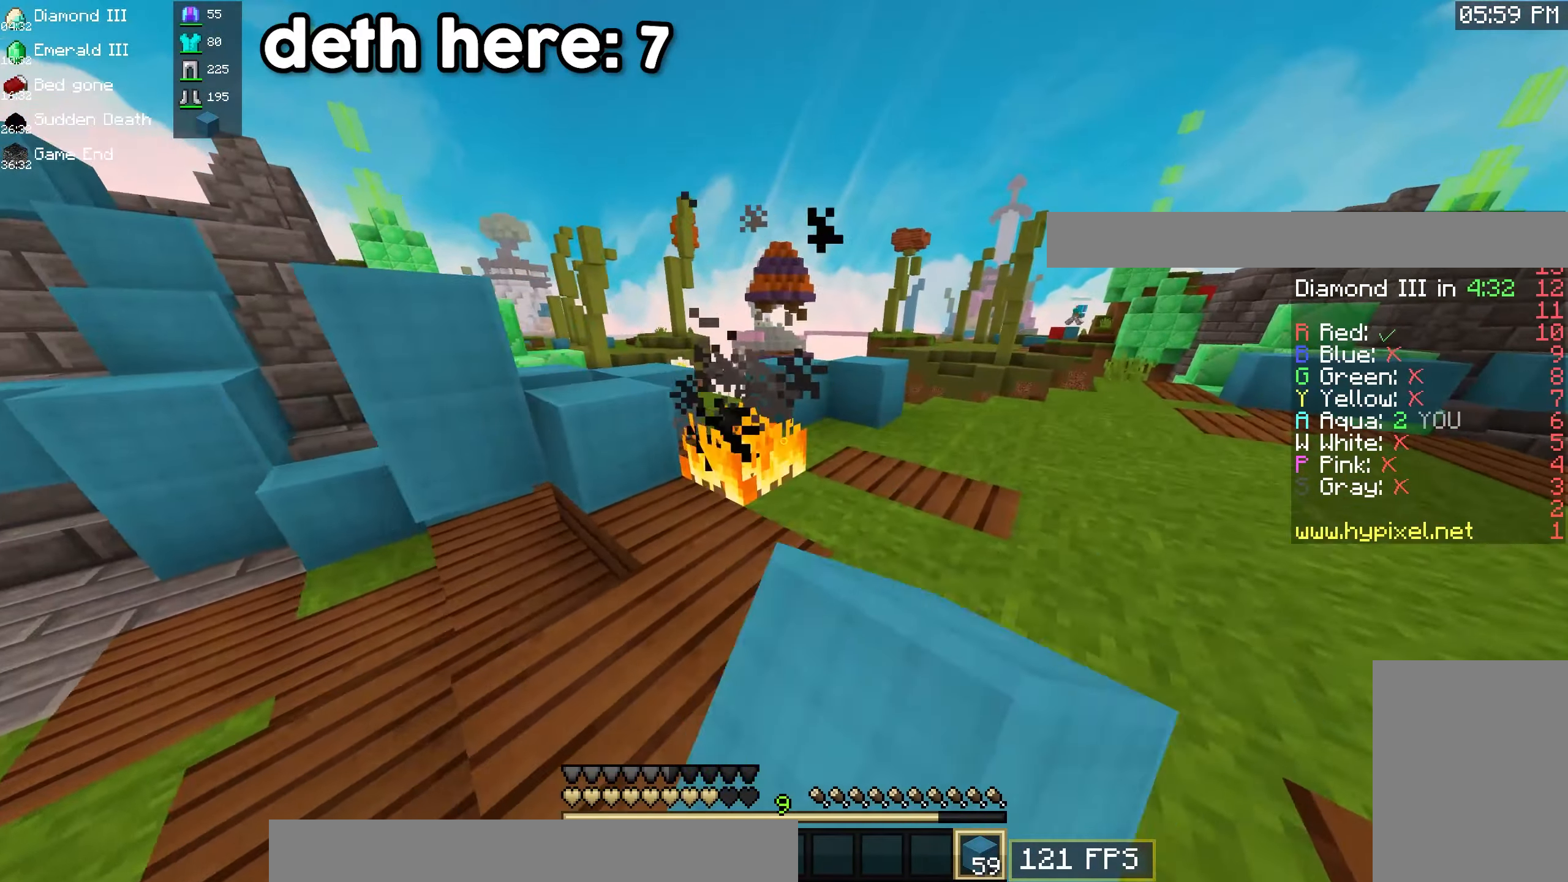
{"keys": ["d", "space", "w"], "mouse": [], "events": [[166, "space", "down"], [233, "mouse_left", "up"]]}
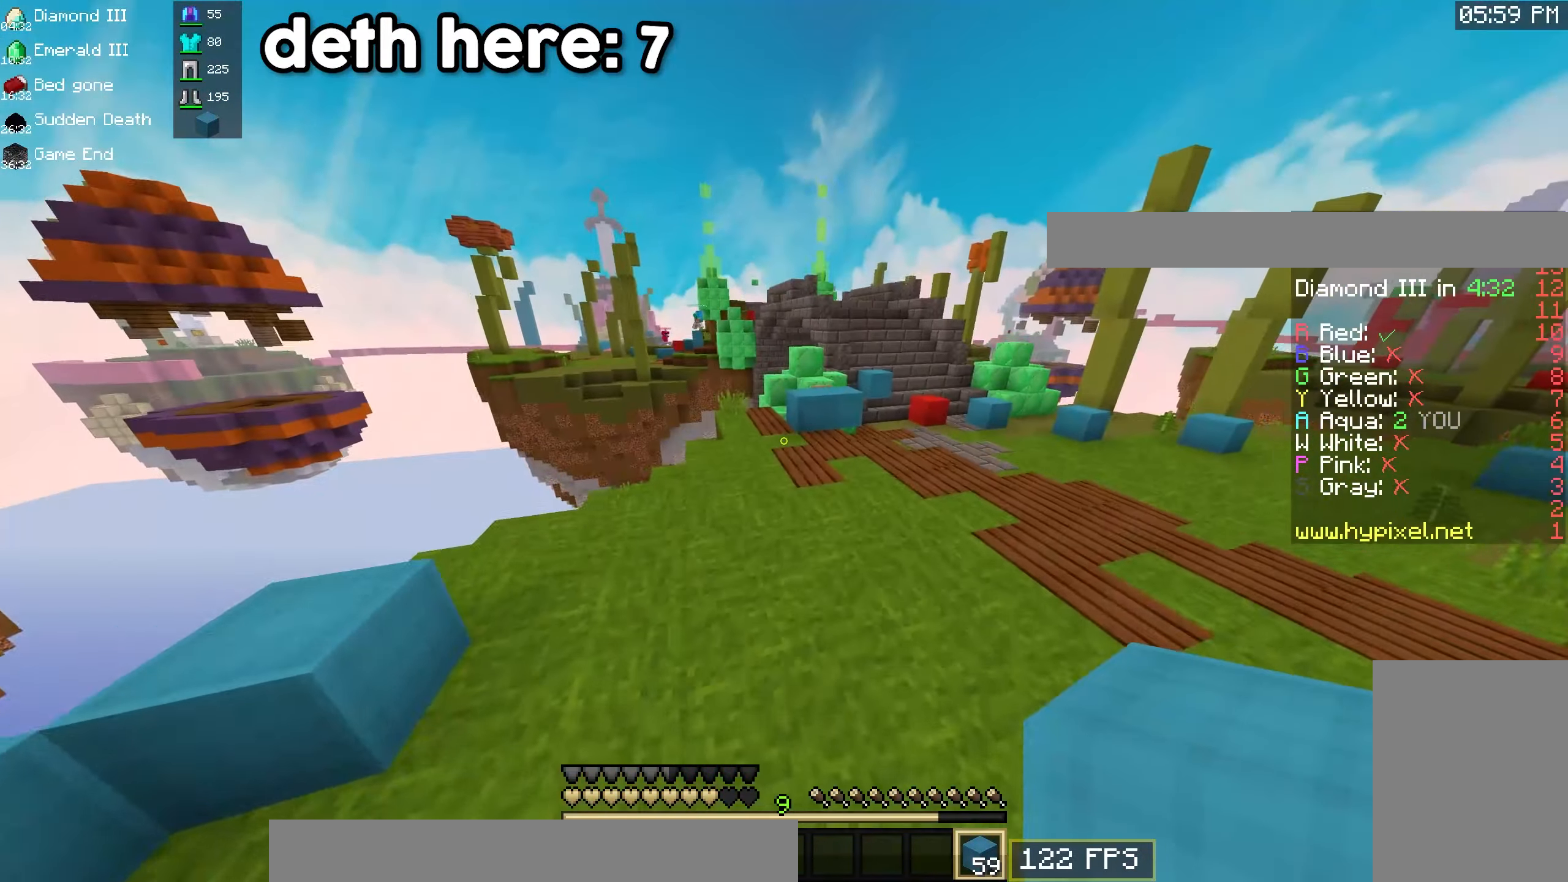
{"keys": ["d", "space", "w"], "mouse": [], "events": [[50, "space", "up"], [166, "space", "down"]]}
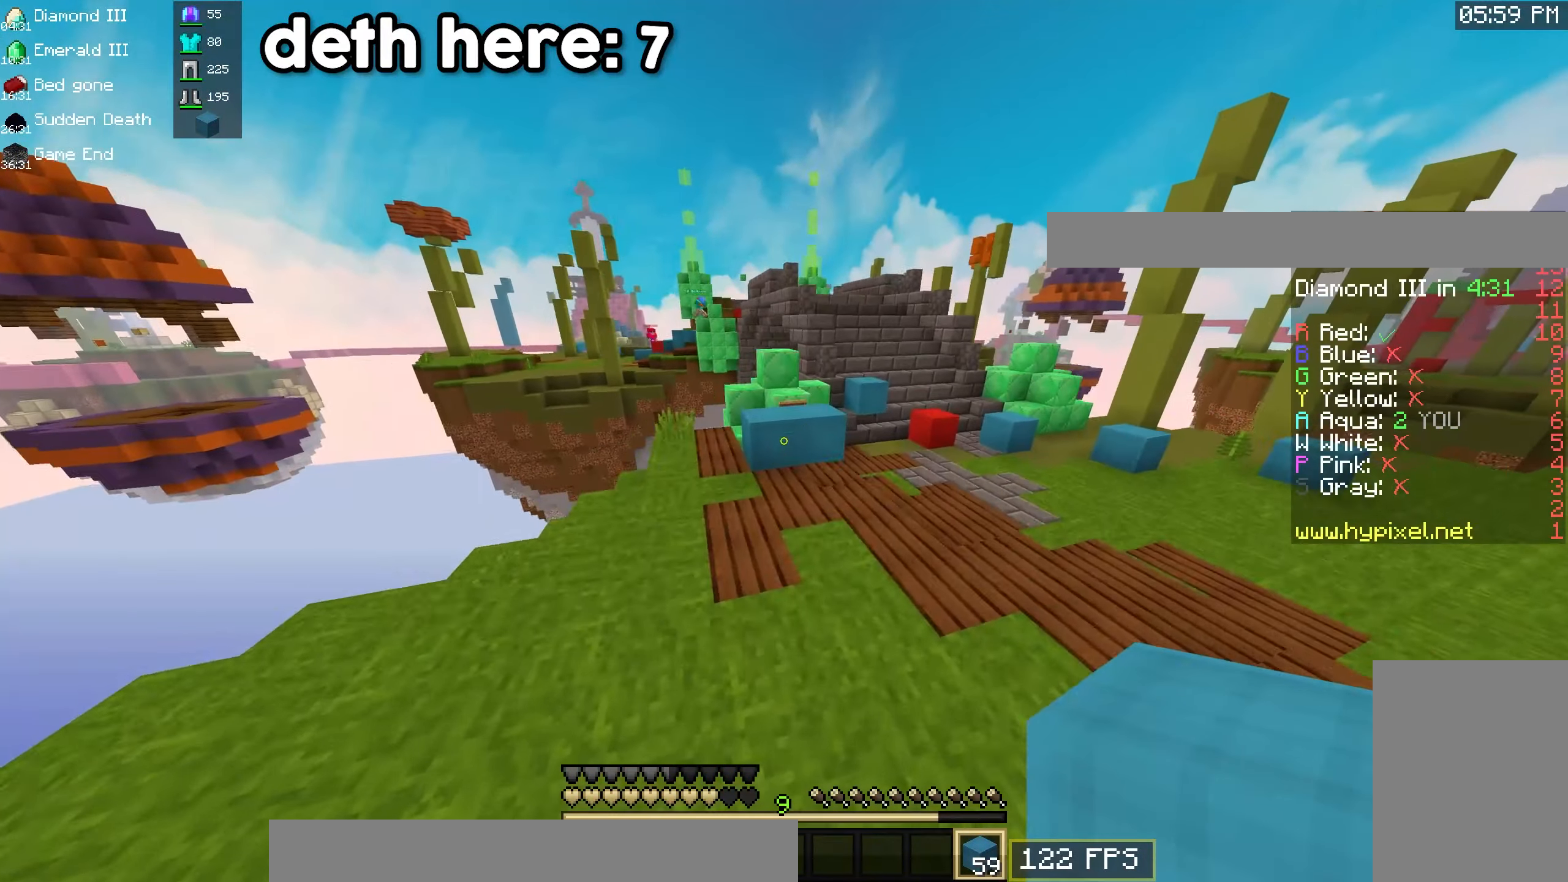
{"keys": ["d", "space", "w"], "mouse": [], "events": [[33, "space", "up"], [200, "space", "down"]]}